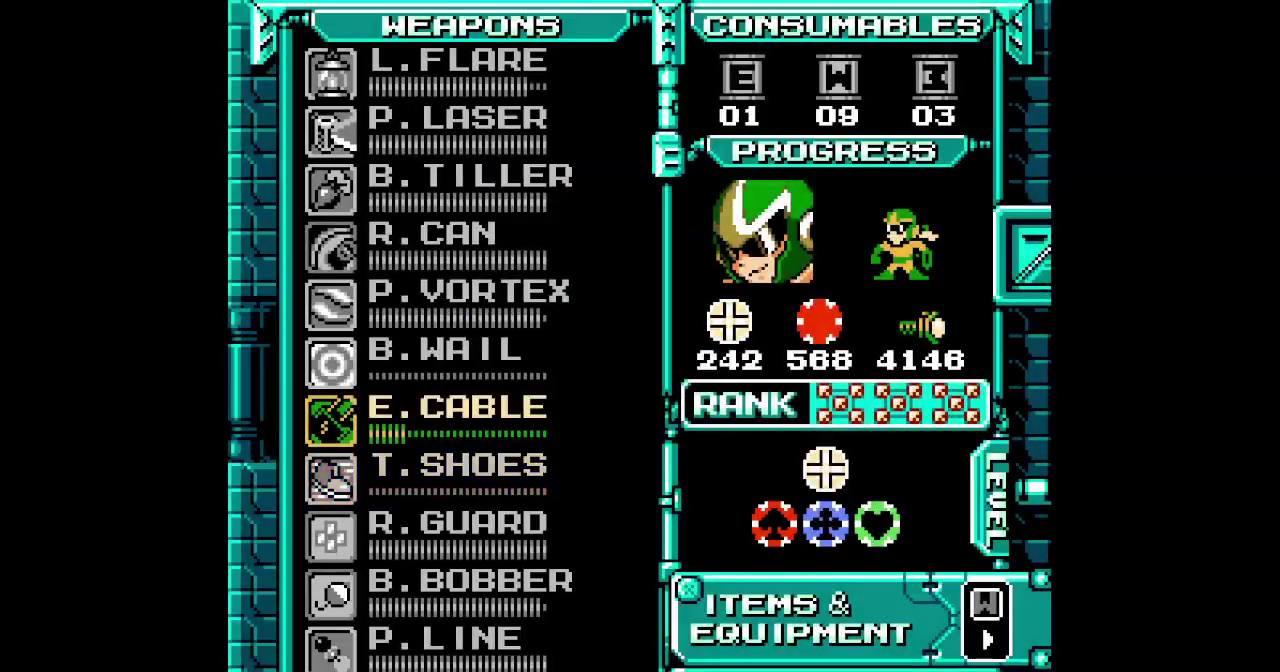
Gameplay with a controller (Nintendo layout); each line is a JSON object with the inputs held at the frame after it. "events" lists button and stick changes between this image and that frame as [ms after this image, input, new state], when the widget could be followed in between. Not read: DPAD_LEFT L3 R2 R3 SELECT.
{"buttons": ["A", "DPAD_RIGHT"]}
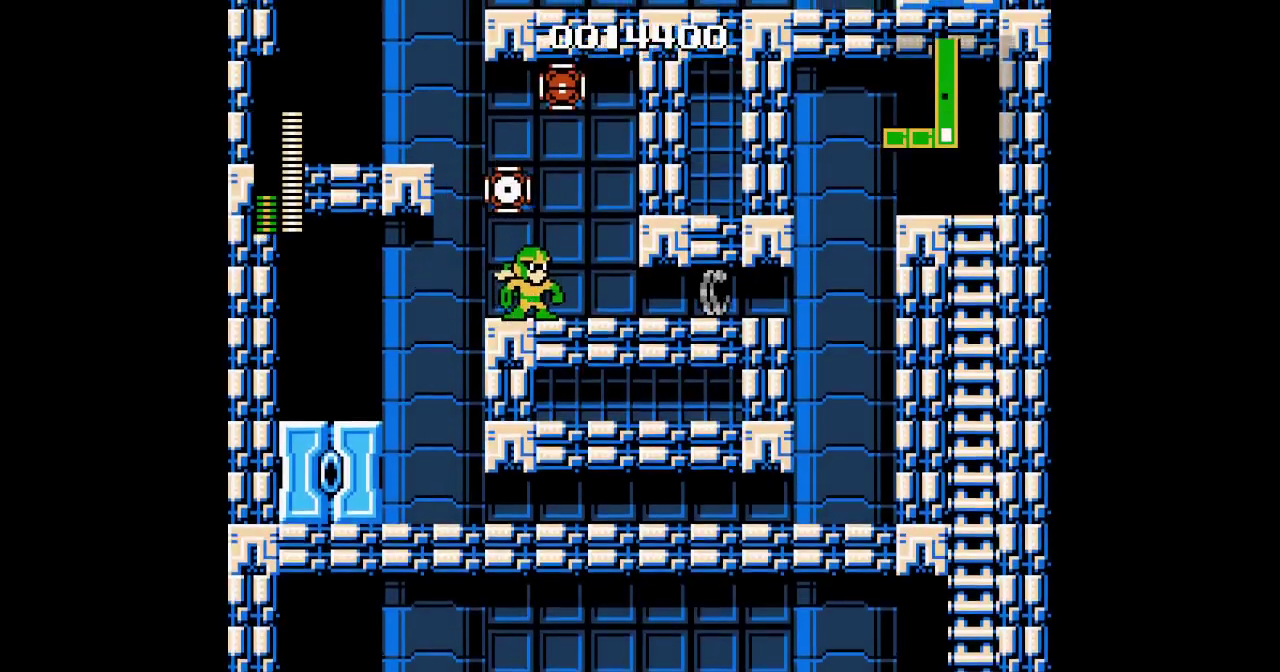
{"buttons": ["A"], "events": [[67, "DPAD_RIGHT", "up"], [83, "B", "down"], [167, "DPAD_RIGHT", "down"], [200, "A", "up"], [233, "B", "up"], [267, "DPAD_RIGHT", "up"], [283, "DPAD_UP", "down"], [350, "Y", "down"], [433, "DPAD_UP", "up"], [450, "Y", "up"], [467, "A", "down"]]}
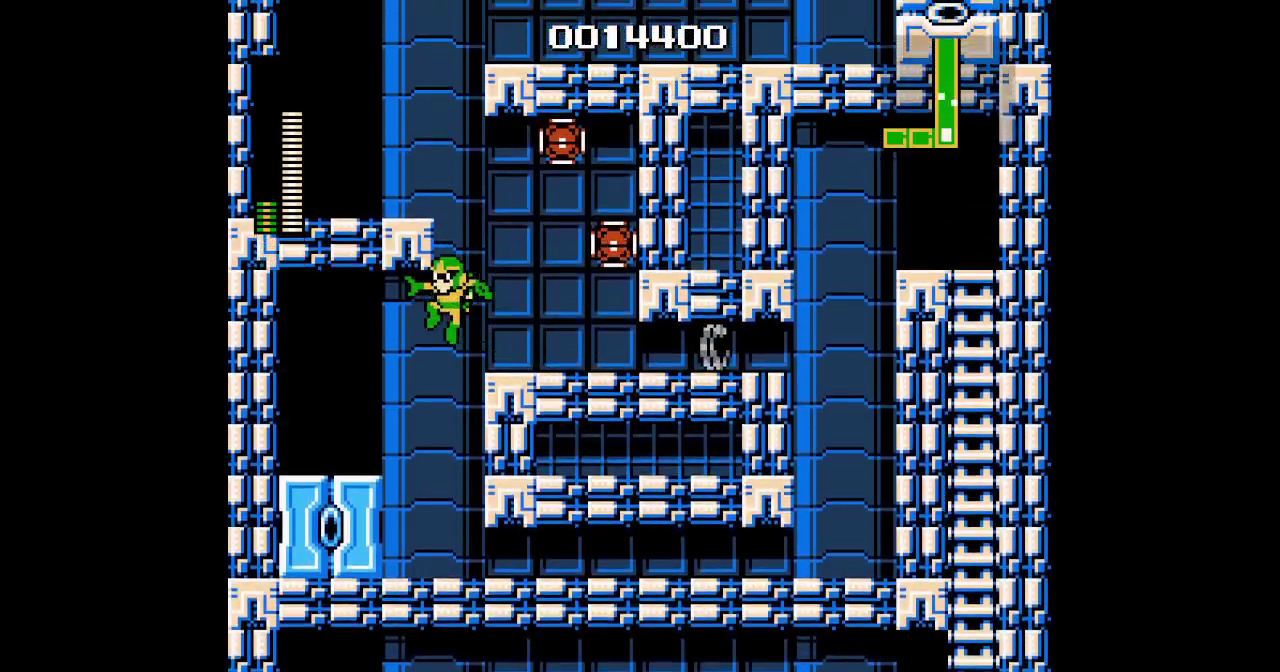
{"buttons": ["A", "DPAD_RIGHT"], "events": [[150, "A", "up"], [167, "DPAD_RIGHT", "down"], [233, "DPAD_RIGHT", "up"], [333, "DPAD_RIGHT", "down"], [450, "A", "down"]]}
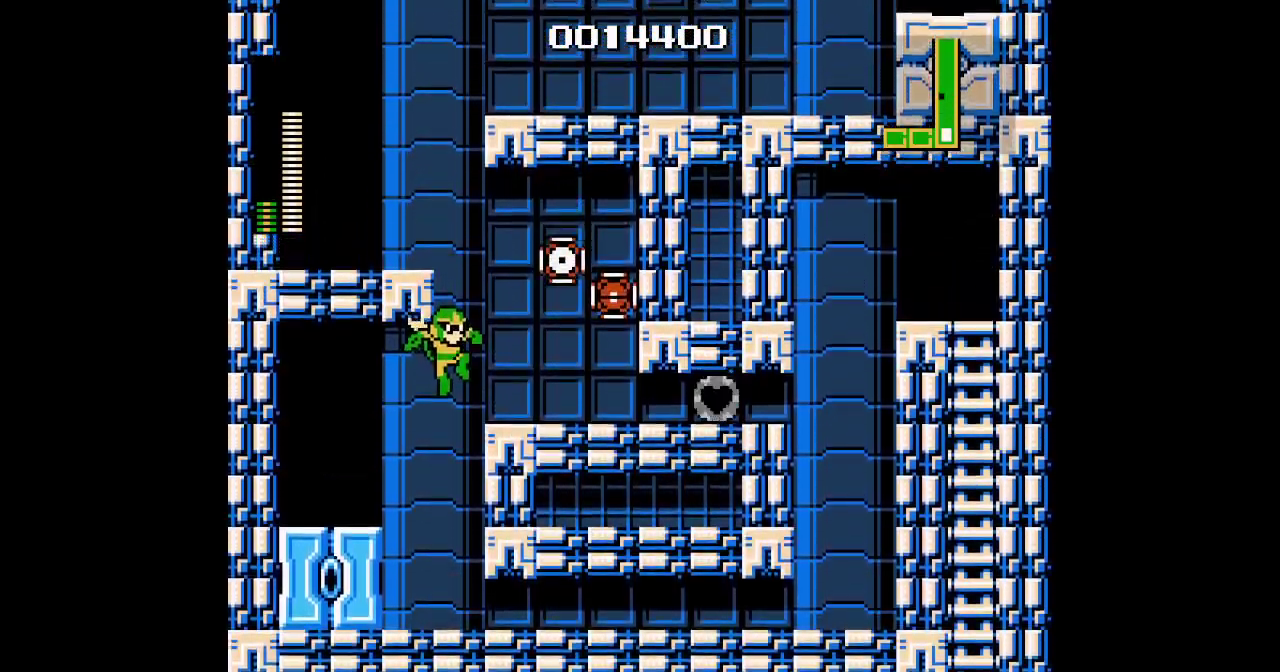
{"buttons": ["A"], "events": [[83, "L1", "down"], [83, "L2", "down"], [83, "R1", "down"], [117, "A", "up"], [150, "L1", "up"], [150, "L2", "up"], [183, "R1", "up"], [350, "L1", "down"], [350, "L2", "down"], [383, "A", "down"], [417, "L1", "up"], [417, "L2", "up"], [483, "DPAD_RIGHT", "up"]]}
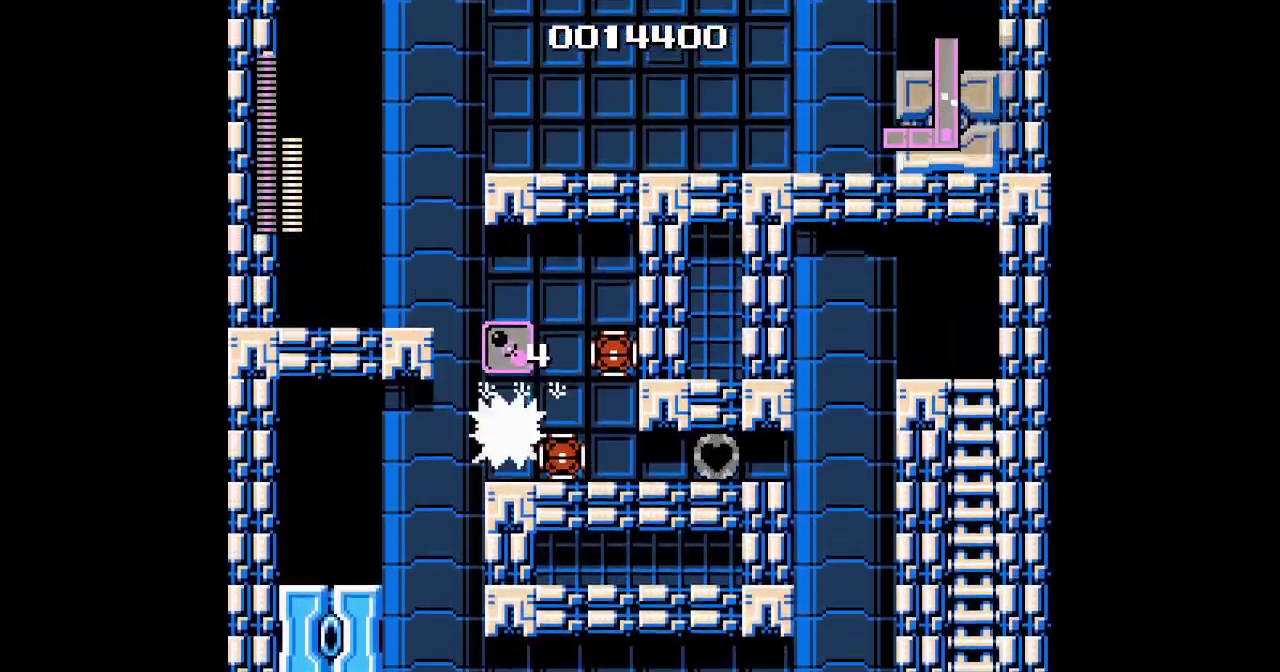
{"buttons": ["A"], "events": [[33, "DPAD_RIGHT", "down"], [100, "A", "up"], [367, "L1", "down"], [367, "L2", "down"], [433, "DPAD_RIGHT", "up"], [450, "A", "down"], [467, "L1", "up"], [467, "L2", "up"]]}